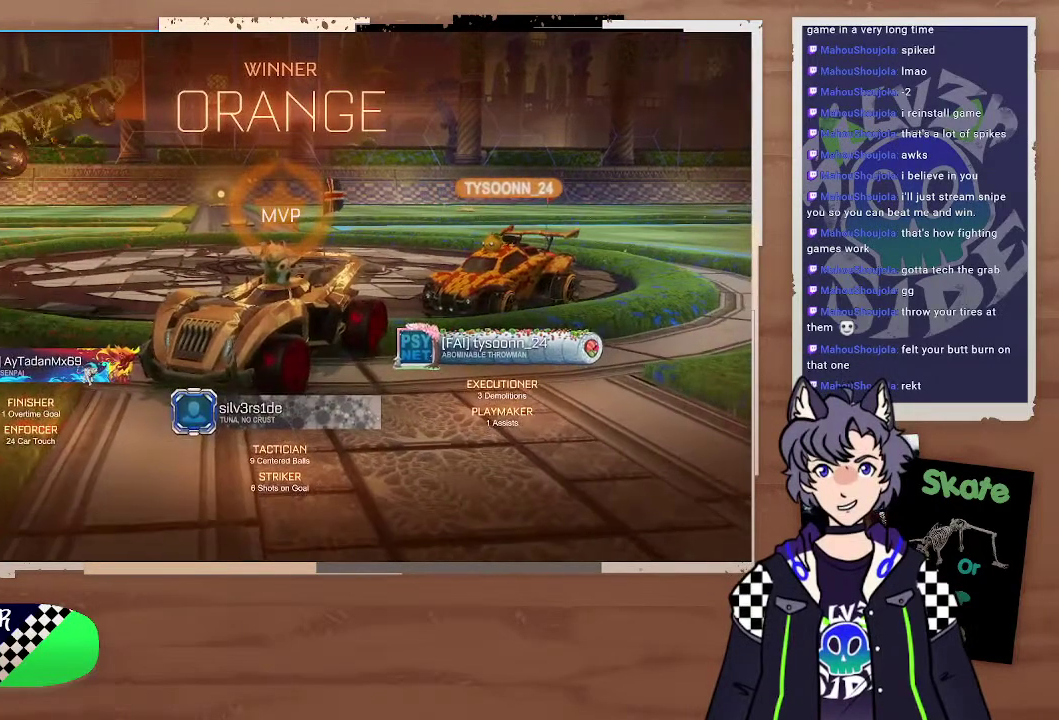
Gameplay with a controller (PlayStation layout); each line is a JSON object with the inputs held at the frame after it. "events" lists button and stick changes between this image and that frame as [ms after this image, input, new state], when the widget could be followed in between. Not read: L1.
{"buttons": [], "left_stick": "up", "right_stick": "center", "events": [[400, "CROSS", "down"], [400, "left_stick", "up"], [500, "CROSS", "up"]]}
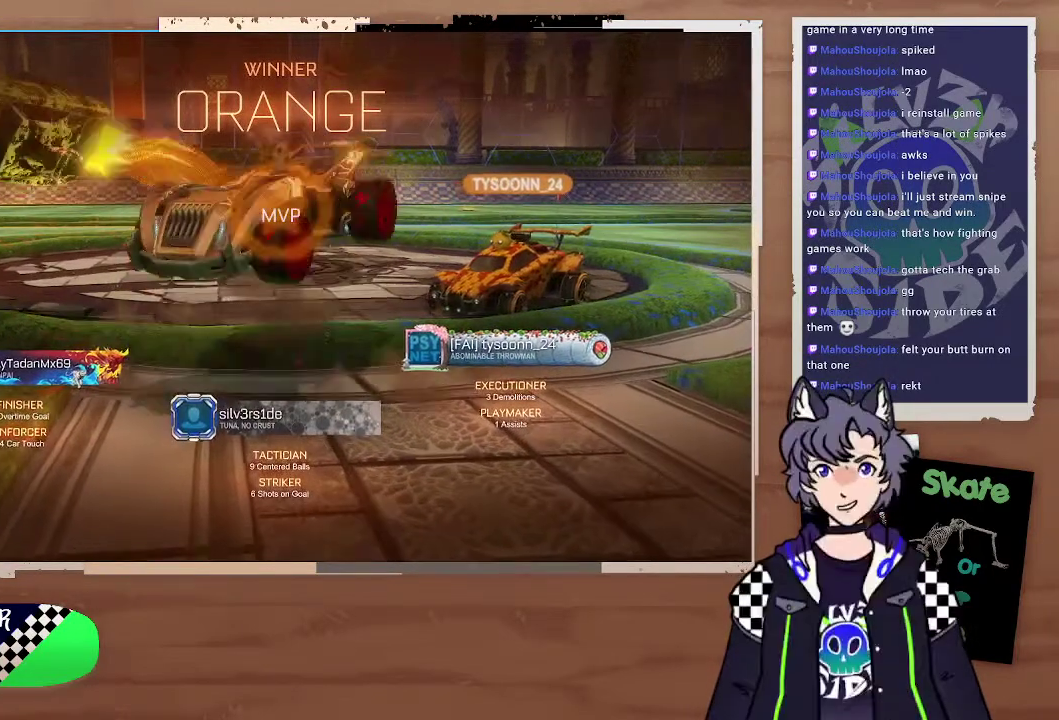
{"buttons": [], "left_stick": "up", "right_stick": "center", "events": []}
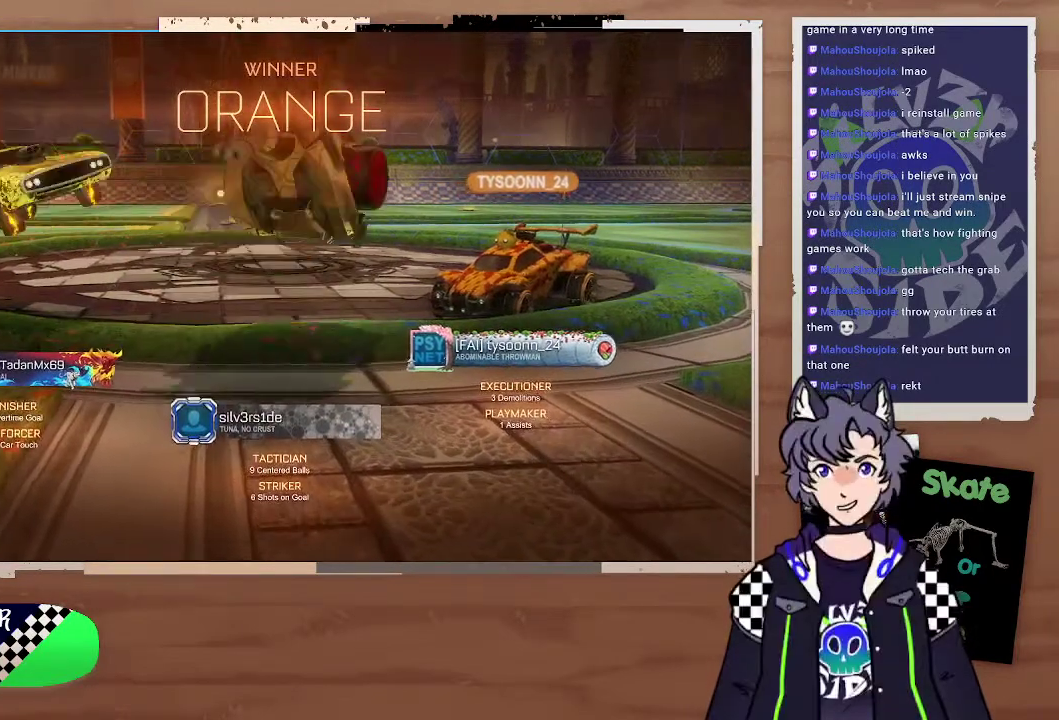
{"buttons": ["SQUARE"], "left_stick": "center", "right_stick": "center", "events": [[200, "left_stick", "center"], [500, "SQUARE", "down"]]}
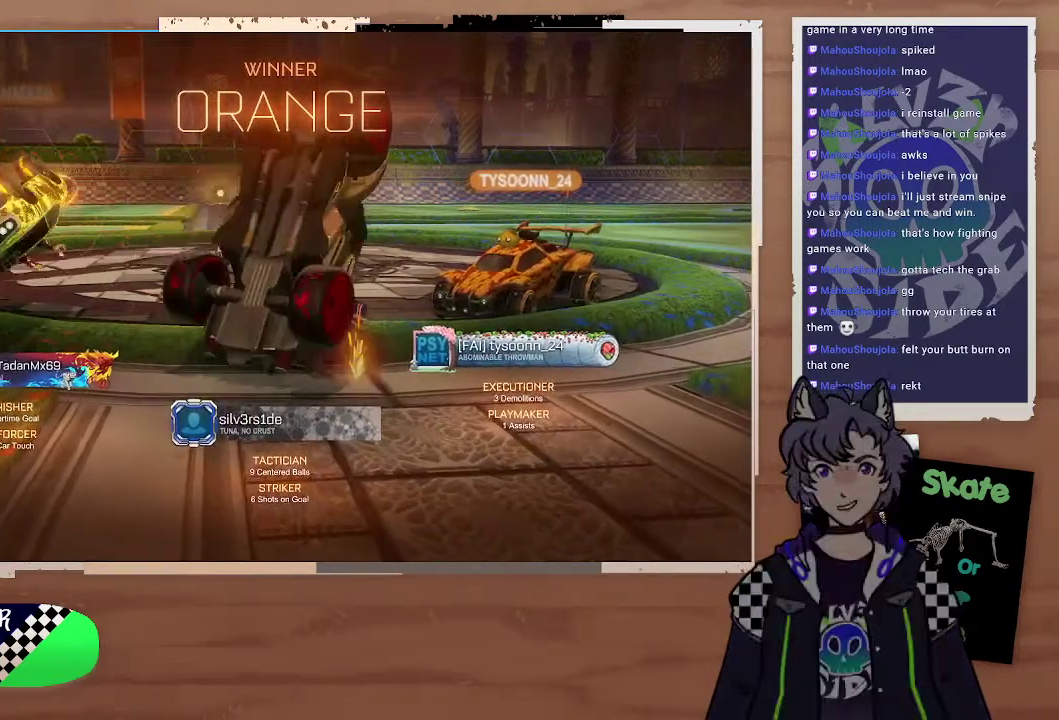
{"buttons": ["CIRCLE", "SQUARE"], "left_stick": "center", "right_stick": "center", "events": [[200, "CIRCLE", "down"]]}
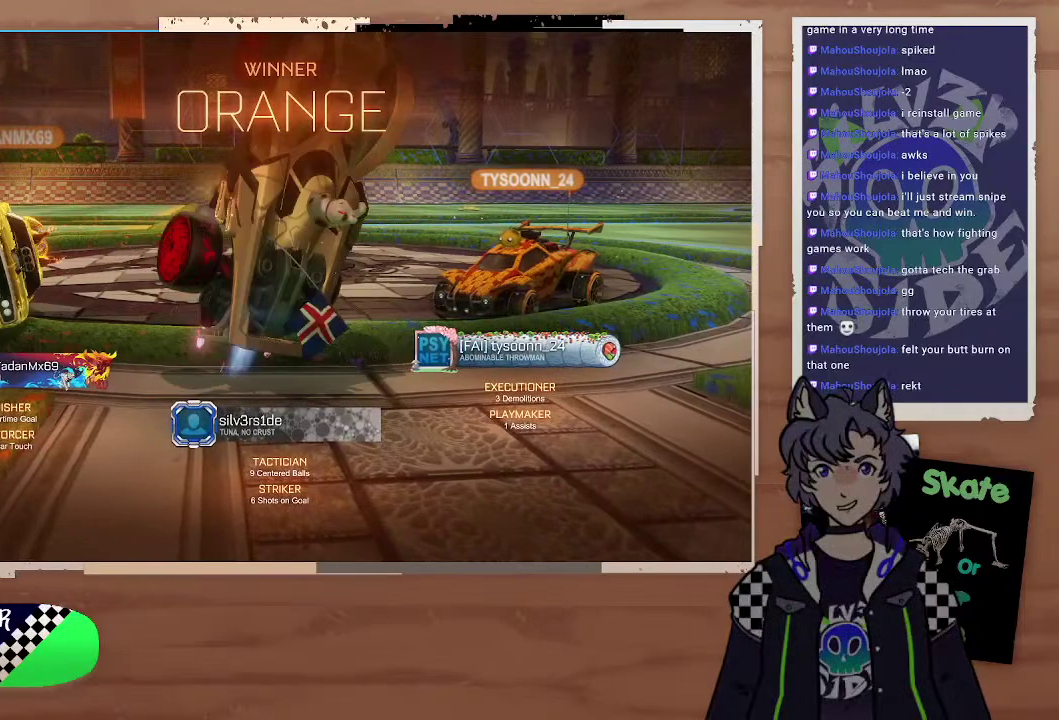
{"buttons": ["CIRCLE"], "left_stick": "center", "right_stick": "center", "events": [[400, "SQUARE", "up"]]}
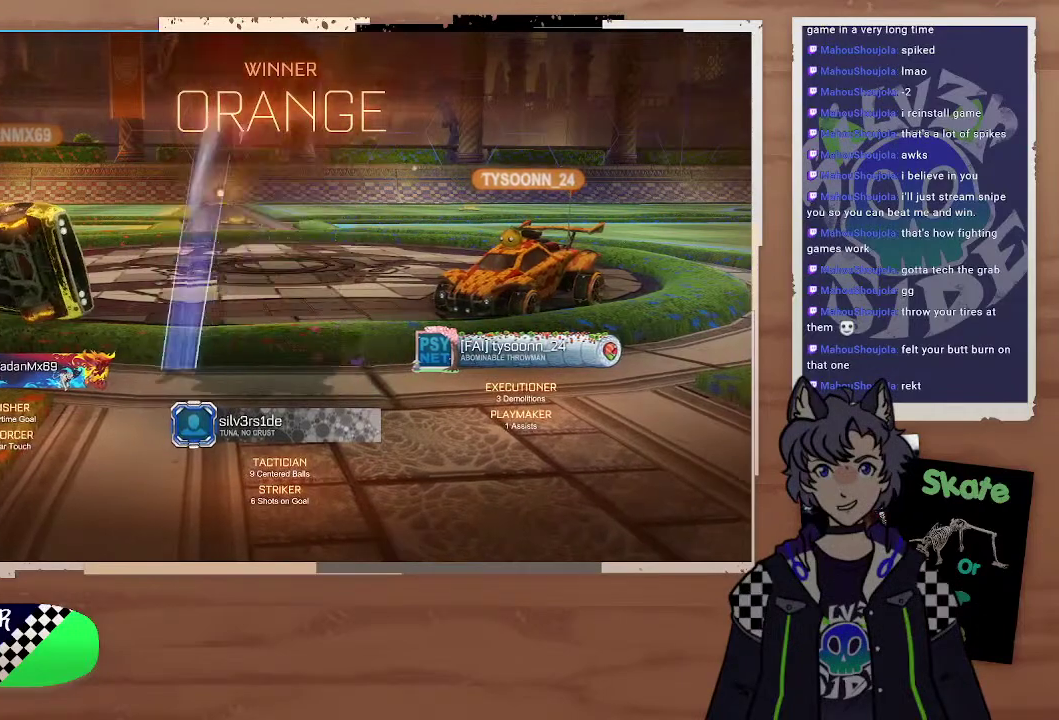
{"buttons": [], "left_stick": "center", "right_stick": "center", "events": [[300, "CIRCLE", "up"]]}